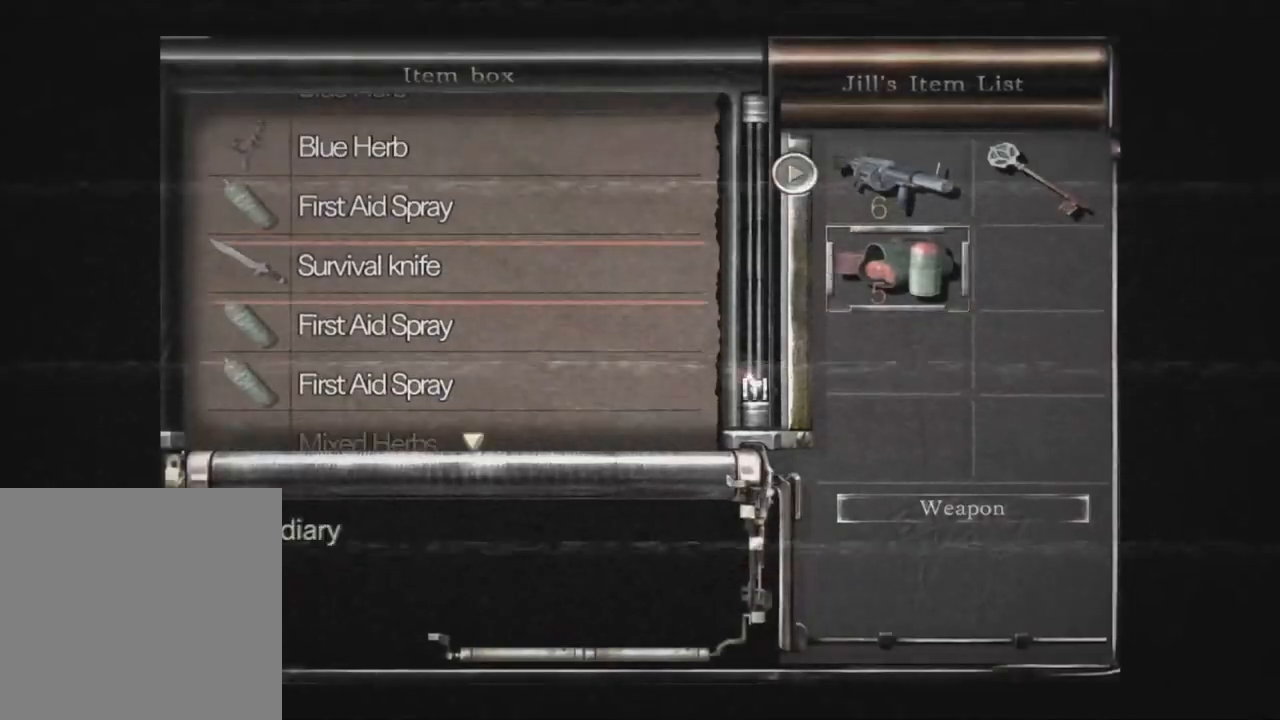
Gameplay with a controller (Xbox layout); each line is a JSON object with the inputs held at the frame after it (dt_ms = milliseconds from this image to that frame). "events" lists button and stick changes between this image and that frame as [ms after this image, input, new state], when the widget could be followed in between. Not read: A SHARE.
{"dt_ms": 500, "buttons": [], "left_stick": "down-left", "right_stick": "down-right", "events": [[300, "DPAD_DOWN", "up"], [333, "DPAD_DOWN", "down"], [367, "DPAD_DOWN", "up"], [400, "DPAD_UP", "down"], [500, "DPAD_UP", "up"]]}
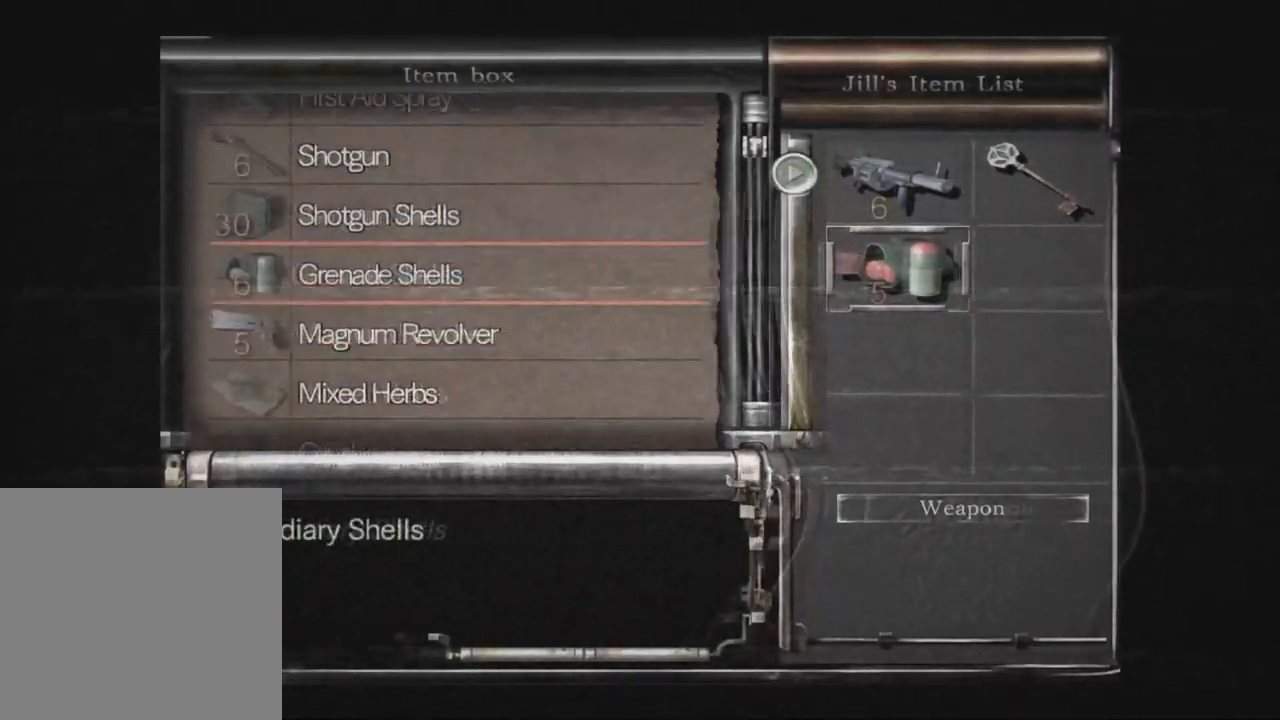
{"dt_ms": 500, "buttons": [], "left_stick": "down-left", "right_stick": "down-right", "events": [[17, "DPAD_DOWN", "down"], [50, "DPAD_DOWN", "up"], [150, "DPAD_DOWN", "down"], [183, "DPAD_DOWN", "up"], [250, "DPAD_DOWN", "down"], [283, "DPAD_DOWN", "up"], [383, "DPAD_DOWN", "down"], [500, "DPAD_DOWN", "up"]]}
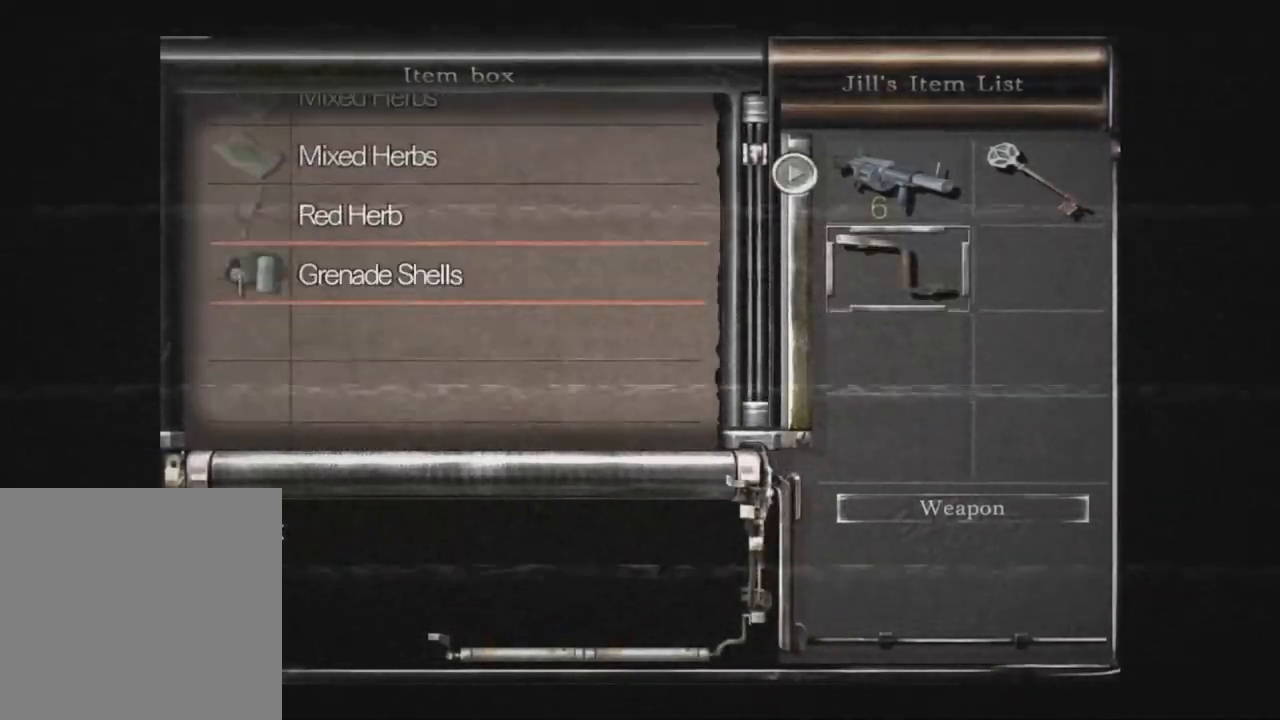
{"dt_ms": 500, "buttons": ["DPAD_UP"], "left_stick": "down-left", "right_stick": "down-right", "events": [[50, "DPAD_DOWN", "down"], [67, "DPAD_DOWN", "up"], [133, "DPAD_UP", "down"], [150, "DPAD_UP", "up"], [233, "DPAD_DOWN", "down"], [250, "DPAD_DOWN", "up"], [267, "DPAD_UP", "down"], [300, "DPAD_UP", "up"], [417, "DPAD_UP", "down"]]}
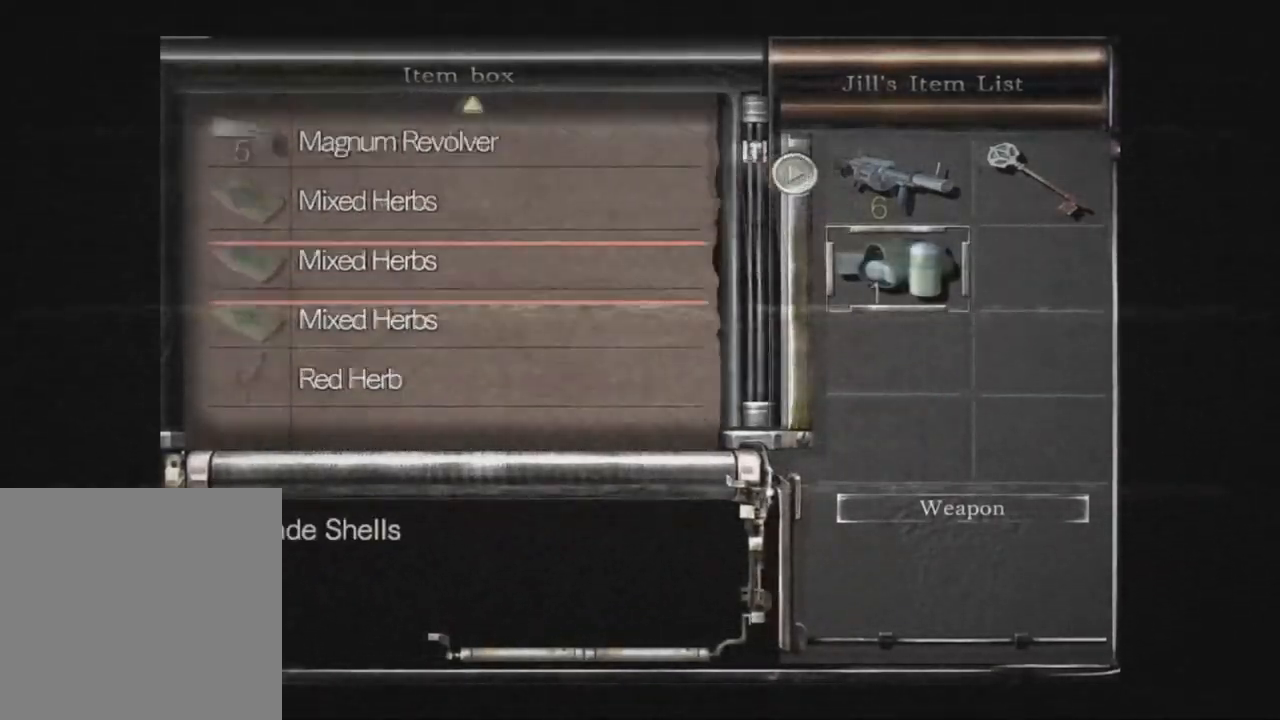
{"dt_ms": 500, "buttons": ["DPAD_UP"], "left_stick": "down-left", "right_stick": "down-right", "events": [[50, "left_stick", "left"], [133, "DPAD_UP", "up"], [267, "DPAD_DOWN", "down"], [400, "B", "down"], [417, "left_stick", "down-left"], [467, "B", "up"], [467, "DPAD_DOWN", "up"], [500, "DPAD_UP", "down"]]}
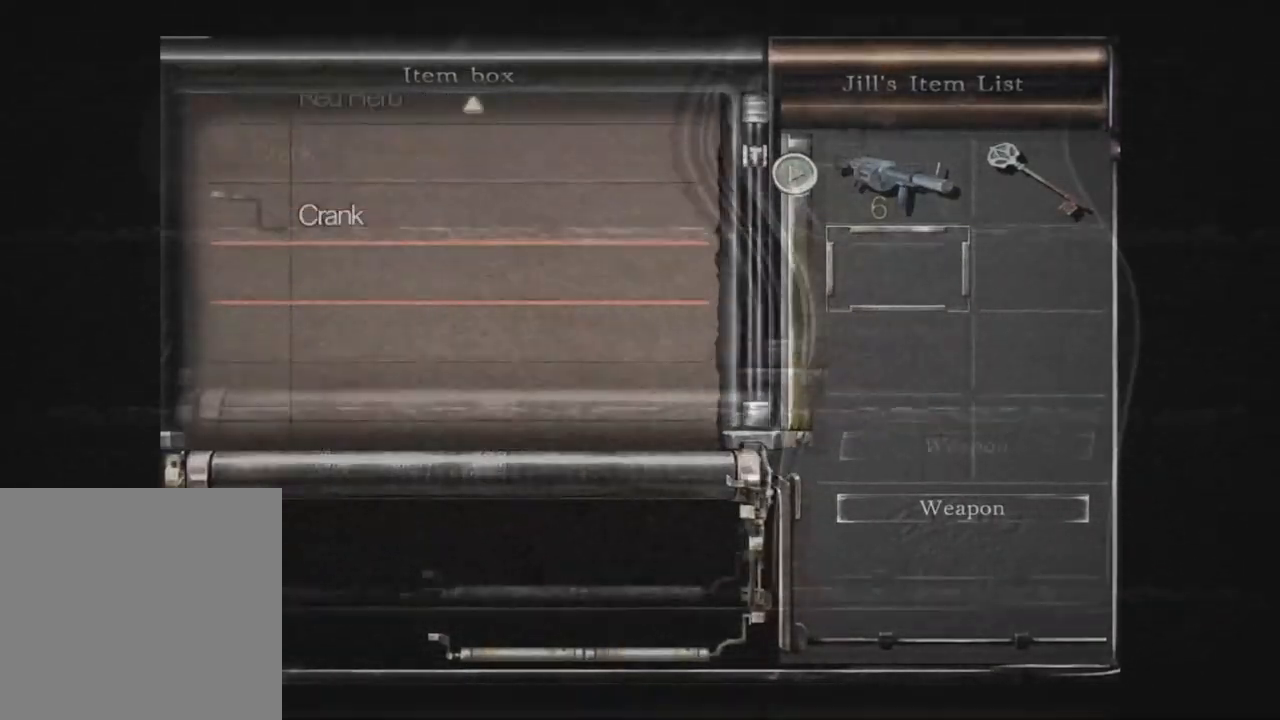
{"dt_ms": 500, "buttons": ["X", "DPAD_UP"], "left_stick": "down-left", "right_stick": "down-right"}
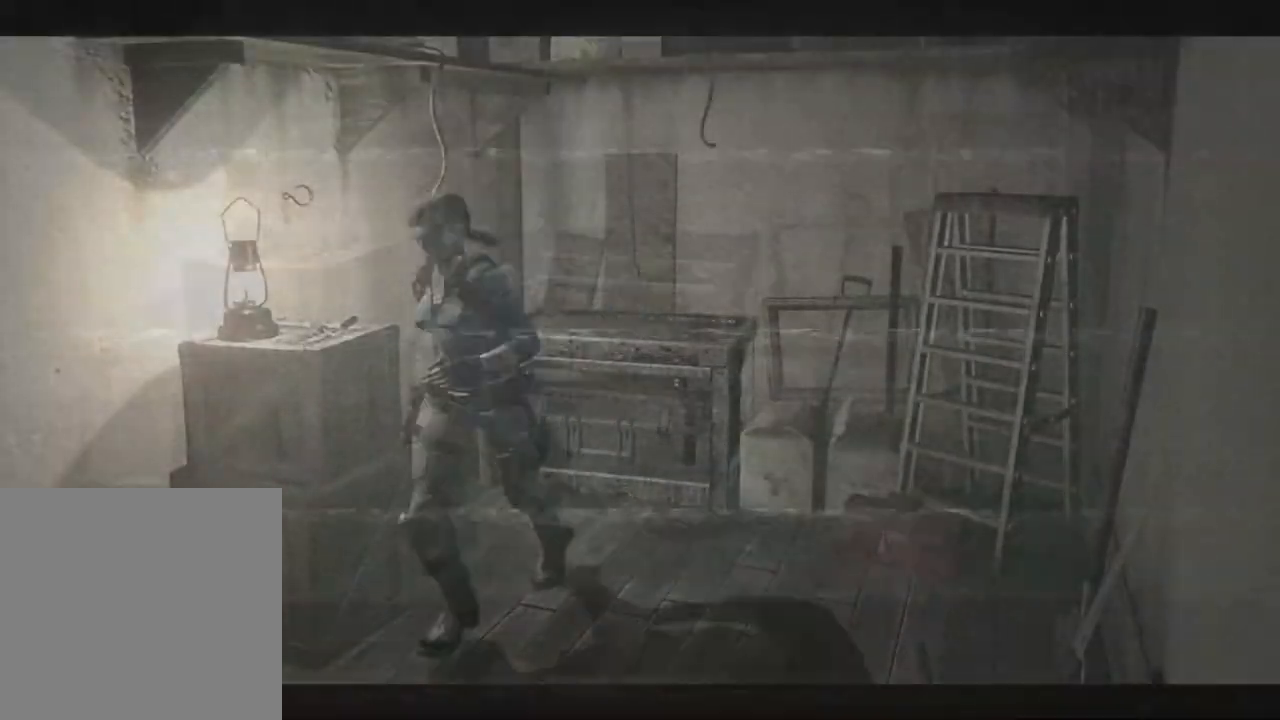
{"dt_ms": 500, "buttons": ["DPAD_UP", "DPAD_LEFT"], "left_stick": "down-left", "right_stick": "down-right", "events": [[83, "X", "up"], [150, "DPAD_RIGHT", "down"], [167, "DPAD_RIGHT", "up"], [217, "DPAD_UP", "up"], [400, "DPAD_LEFT", "down"], [400, "DPAD_UP", "down"], [400, "X", "down"], [500, "X", "up"]]}
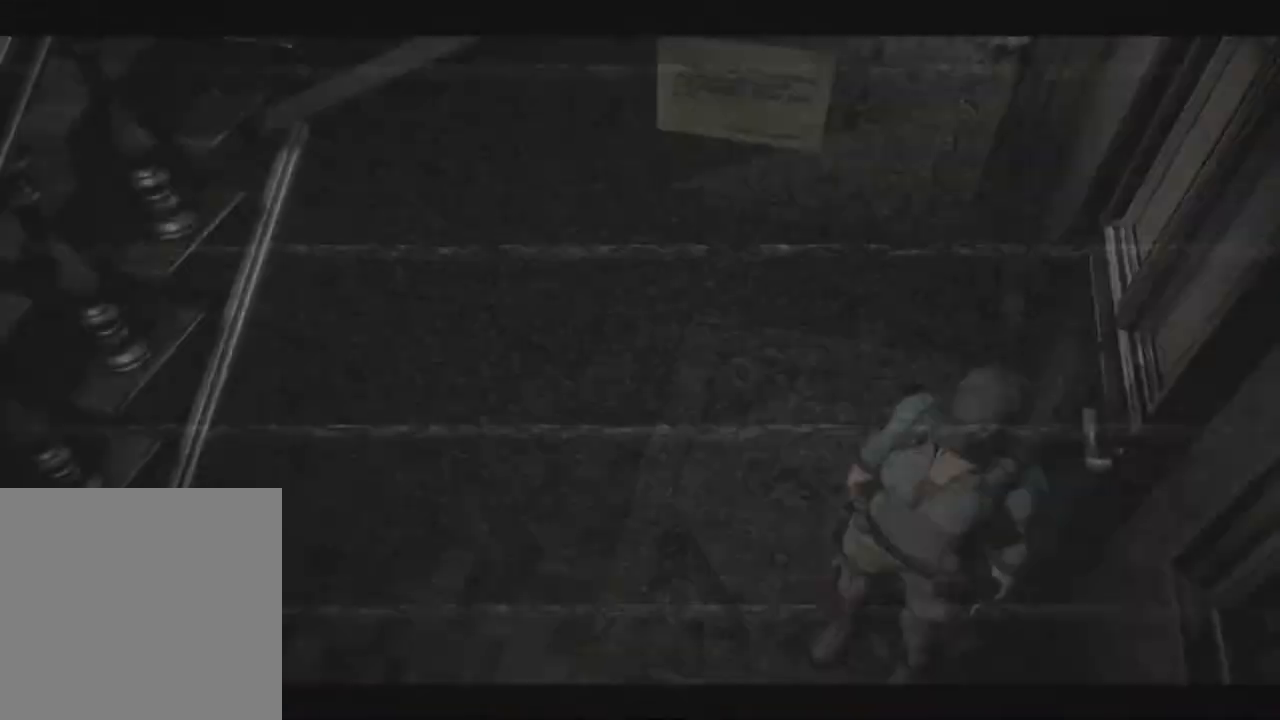
{"dt_ms": 1000, "buttons": ["X", "DPAD_UP"], "left_stick": "left", "right_stick": "down-right"}
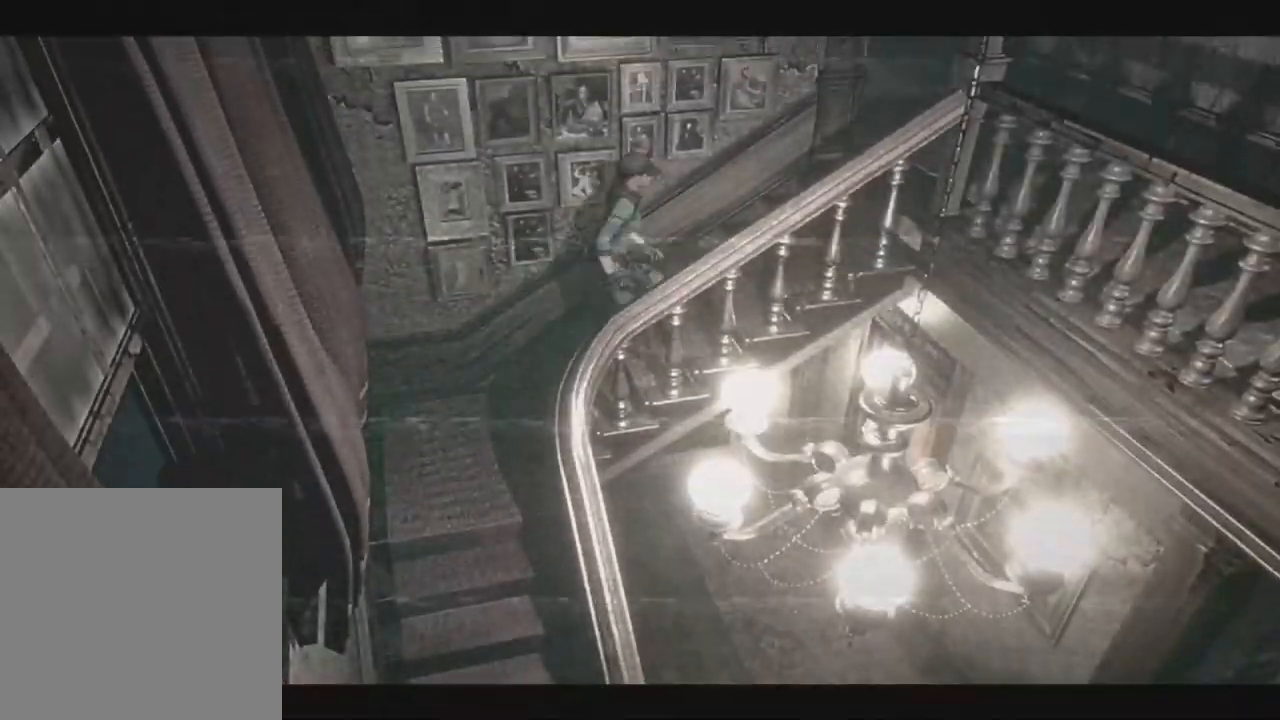
{"dt_ms": 1000, "buttons": ["X", "DPAD_UP", "DPAD_RIGHT"], "left_stick": "down-left", "right_stick": "down-right"}
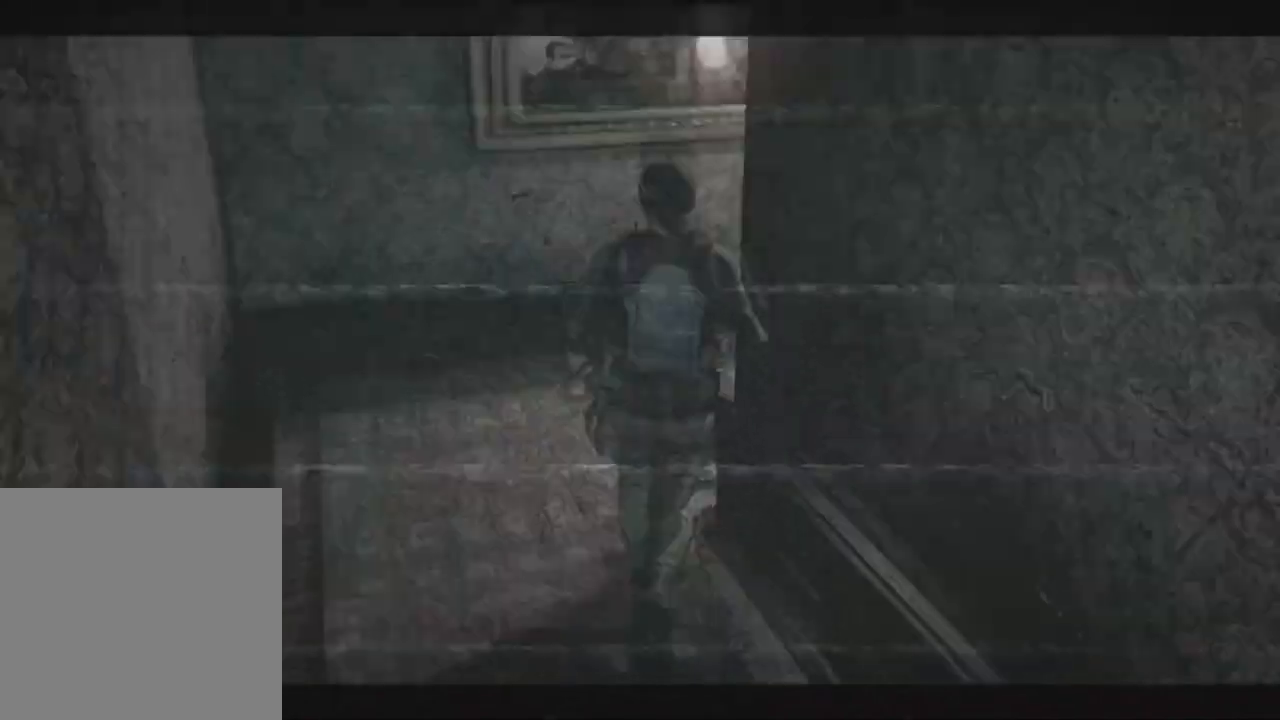
{"dt_ms": 1000, "buttons": ["X", "DPAD_UP"], "left_stick": "down-left", "right_stick": "down-right"}